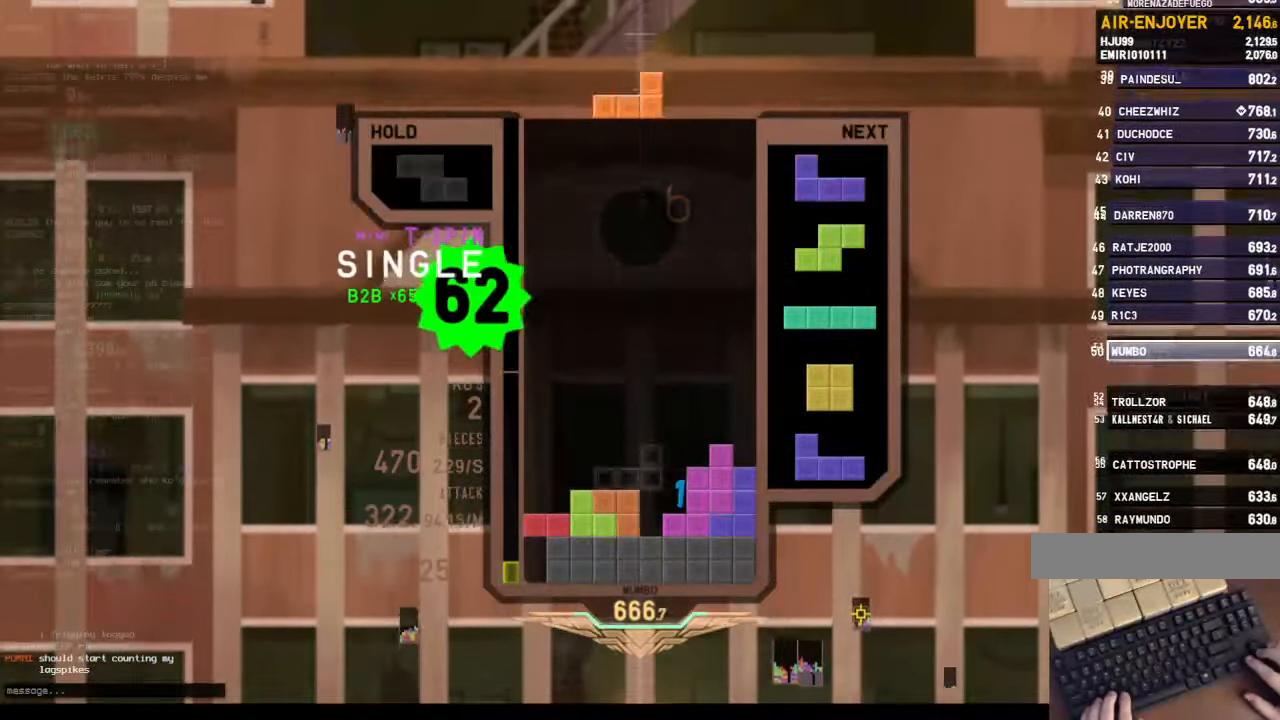
Gameplay with keyboard; each line is a JSON object with the keys held at the frame after it. "events" lists presses ("down") and releases ("up") of "c", "down", "left", "right", "shift", "up", "x" and "z" between this image and that frame as [ms after this image, input, new state], when the widget could be followed in between. No other keys are recorded. Mouse input is not recorded.
{"keys": [], "events": [[67, "c", "up"], [67, "x", "down"], [134, "down", "down"], [134, "left", "up"], [134, "x", "up"], [234, "down", "up"], [234, "right", "down"], [234, "x", "down"], [334, "right", "up"], [367, "x", "up"], [434, "right", "down"], [467, "right", "up"]]}
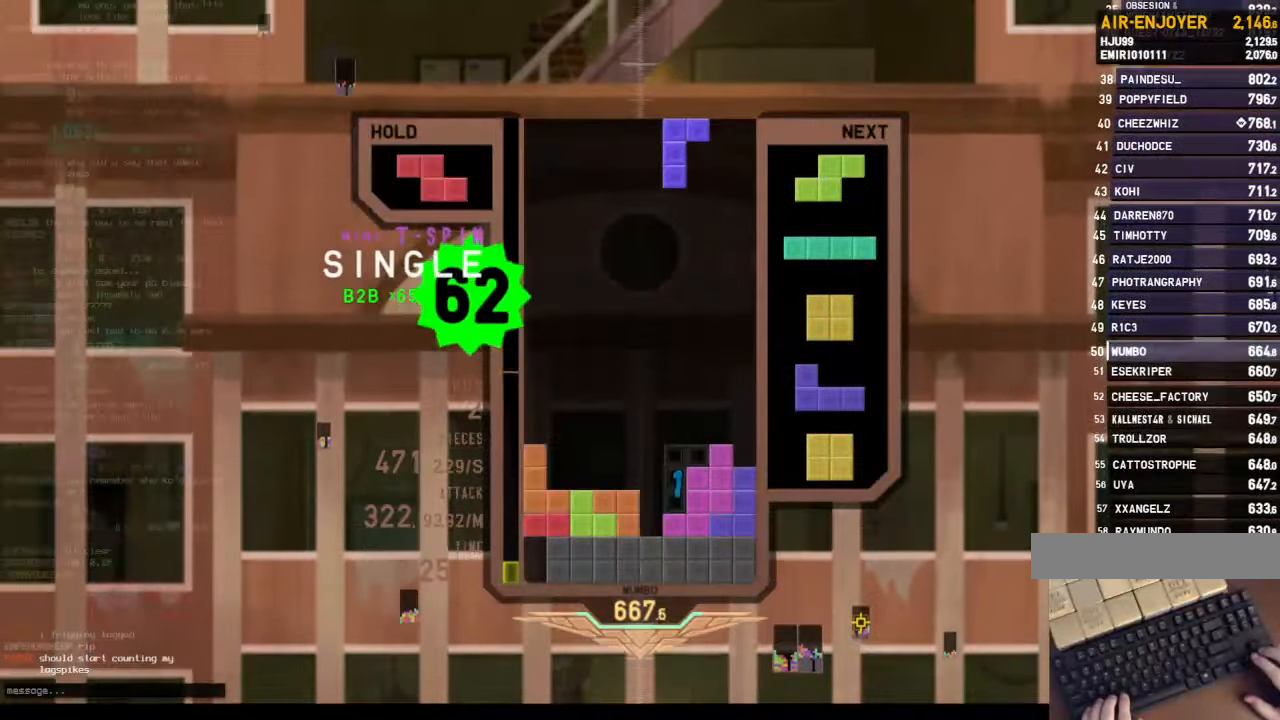
{"keys": ["right"], "events": [[34, "down", "down"], [67, "right", "down"], [100, "down", "up"], [167, "x", "down"], [267, "down", "down"], [267, "right", "up"], [300, "left", "down"], [300, "x", "up"], [367, "down", "up"], [500, "left", "up"], [500, "right", "down"]]}
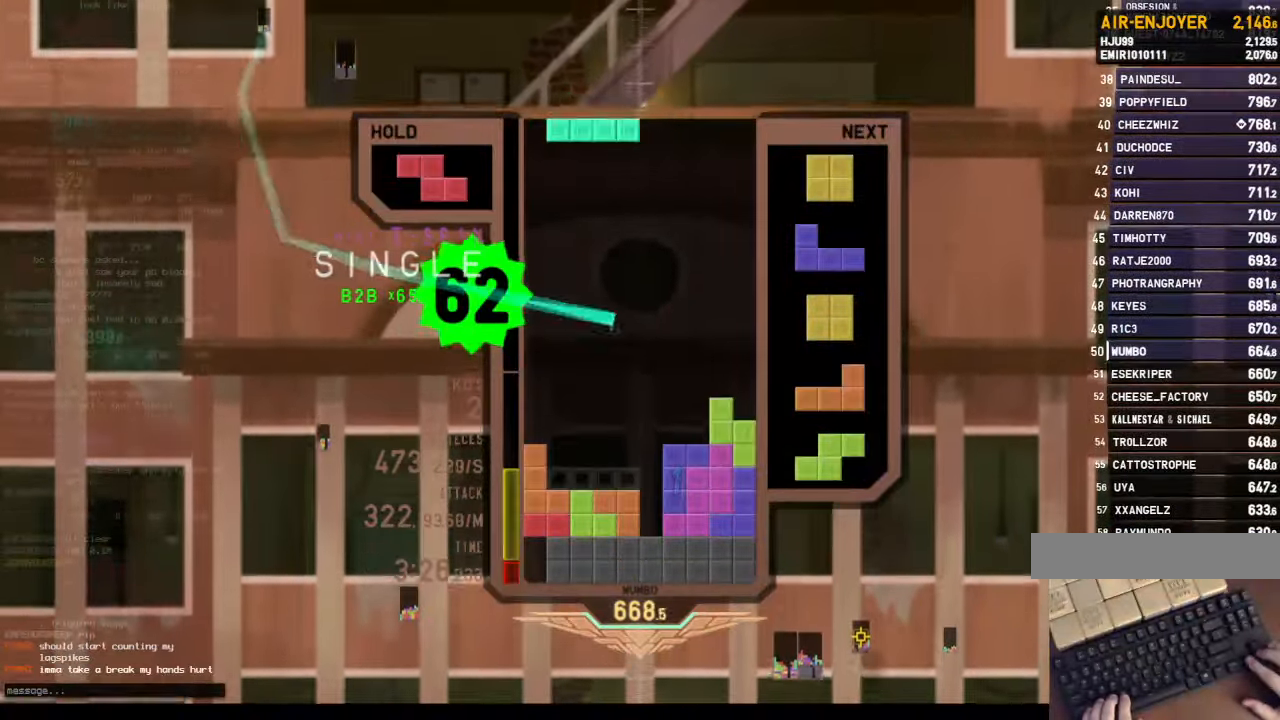
{"keys": ["down"], "events": [[34, "down", "down"], [100, "left", "down"], [100, "right", "up"], [134, "down", "up"], [167, "c", "down"], [267, "c", "up"], [267, "down", "down"], [267, "left", "up"], [367, "down", "up"], [400, "c", "down"], [467, "left", "down"], [500, "c", "up"], [500, "down", "down"], [500, "left", "up"]]}
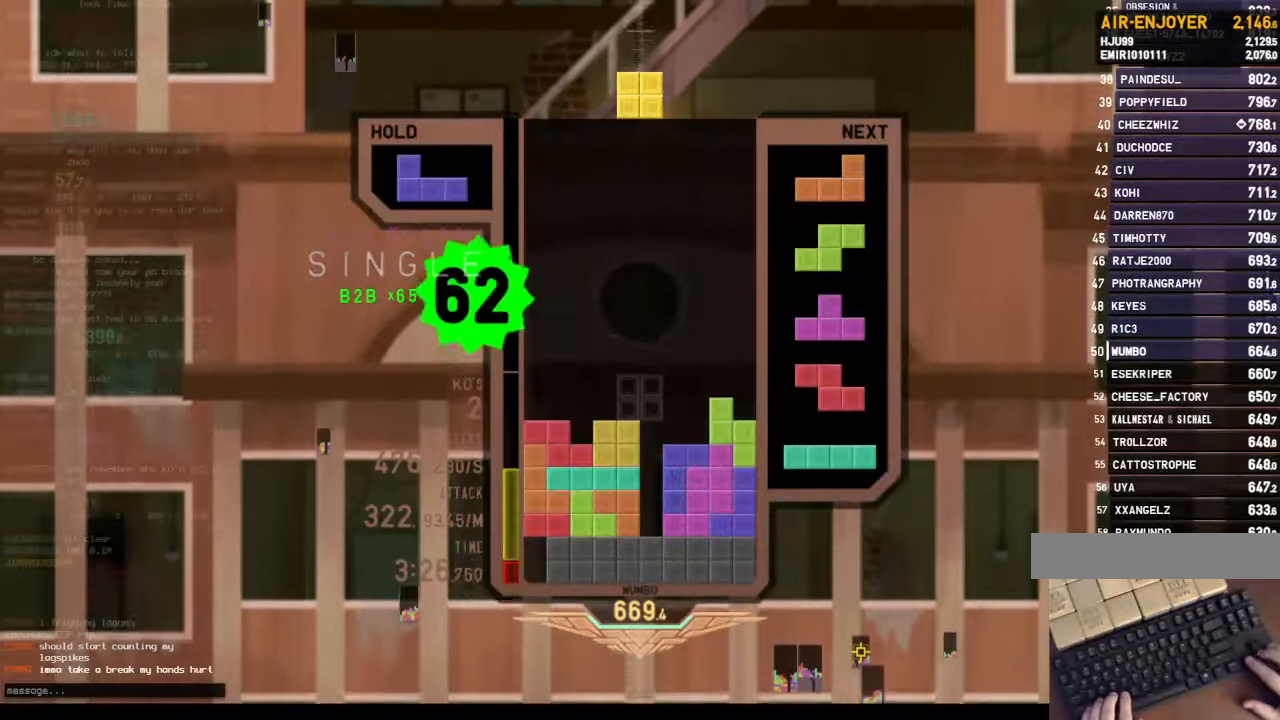
{"keys": [], "events": [[67, "down", "up"], [234, "c", "down"], [300, "right", "down"], [367, "c", "up"], [467, "right", "up"]]}
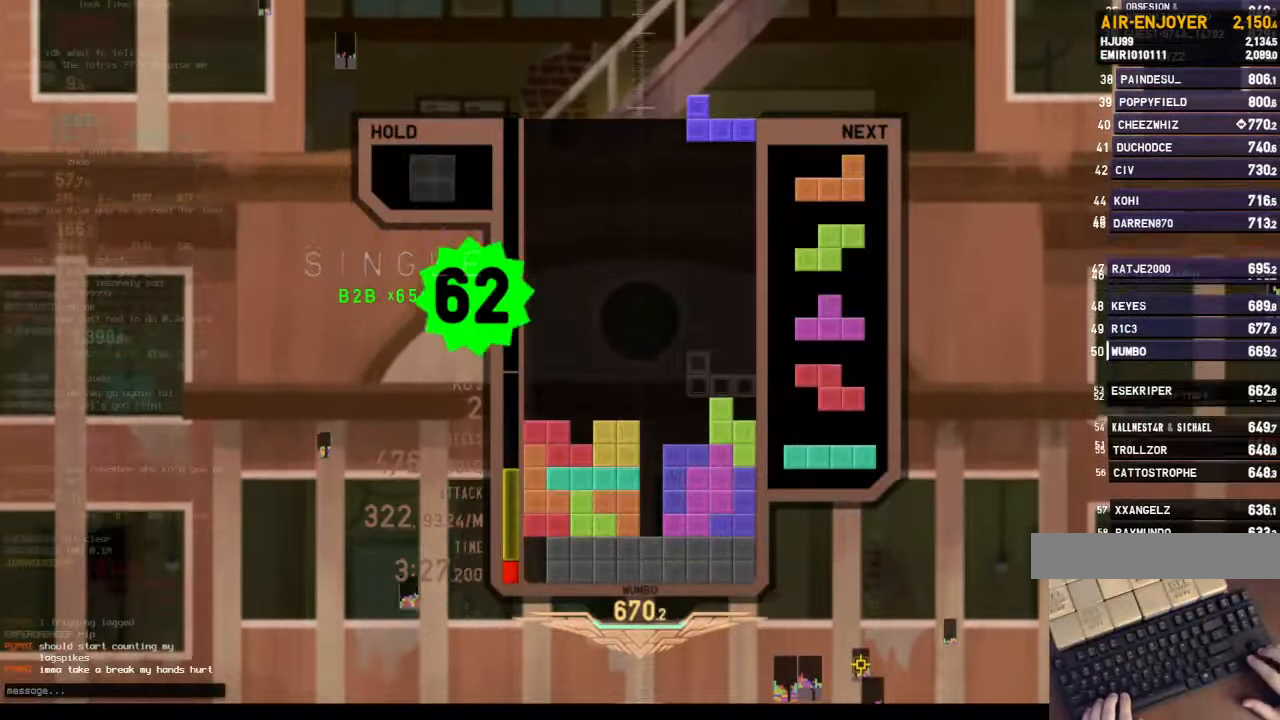
{"keys": ["down", "right"], "events": [[34, "left", "down"], [34, "z", "down"], [67, "left", "up"], [100, "z", "up"], [167, "down", "down"], [267, "left", "down"], [300, "c", "down"], [300, "down", "up"], [434, "c", "up"], [434, "left", "up"], [500, "down", "down"], [500, "right", "down"]]}
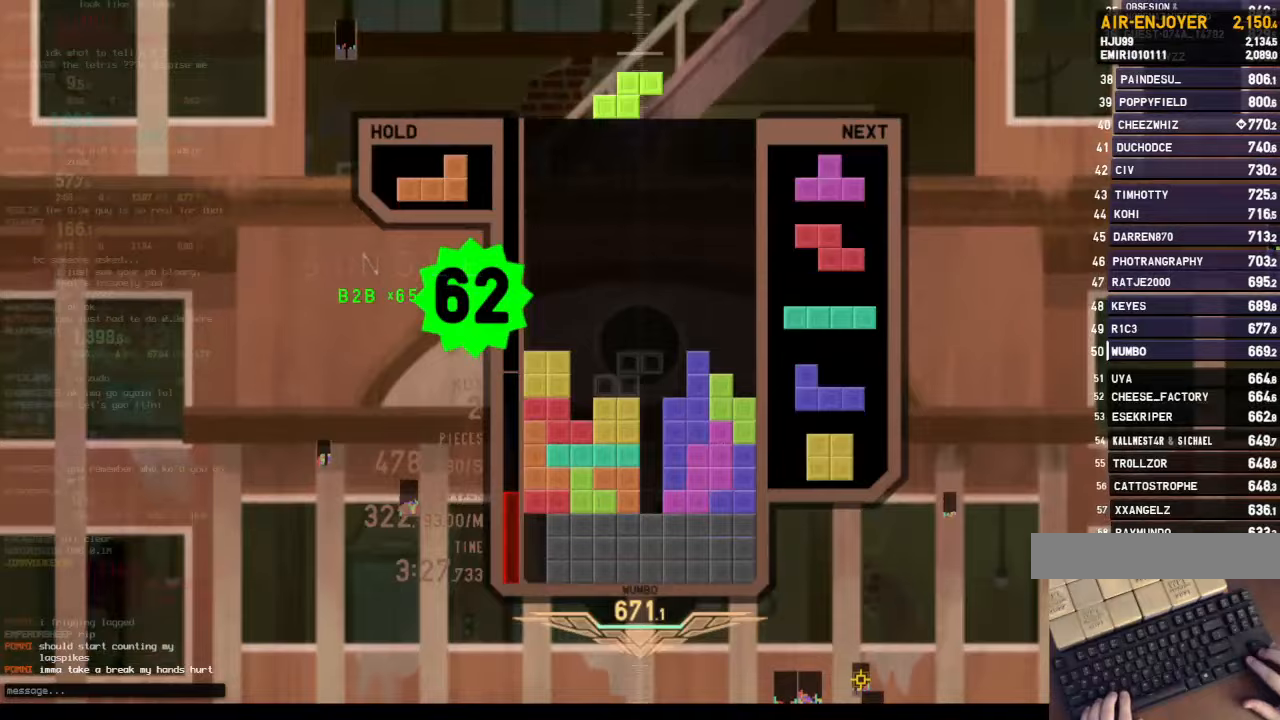
{"keys": [], "events": [[100, "down", "up"], [100, "x", "down"], [167, "right", "up"], [233, "down", "down"], [233, "x", "up"], [333, "down", "up"], [333, "x", "down"], [400, "left", "down"], [467, "left", "up"], [467, "x", "up"]]}
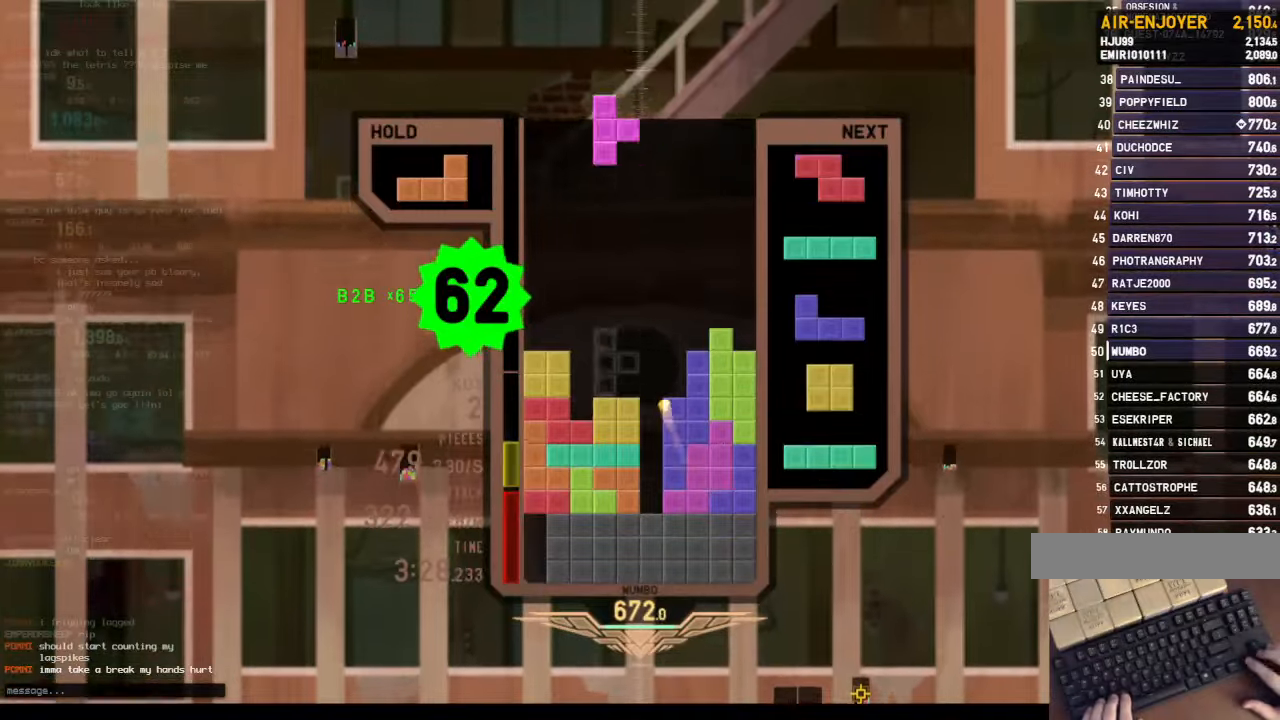
{"keys": ["down", "left"], "events": [[67, "left", "down"], [100, "down", "down"], [133, "left", "up"], [200, "down", "up"], [200, "x", "down"], [233, "right", "down"], [300, "right", "up"], [333, "x", "up"], [400, "right", "down"], [433, "down", "down"], [467, "left", "down"], [467, "right", "up"]]}
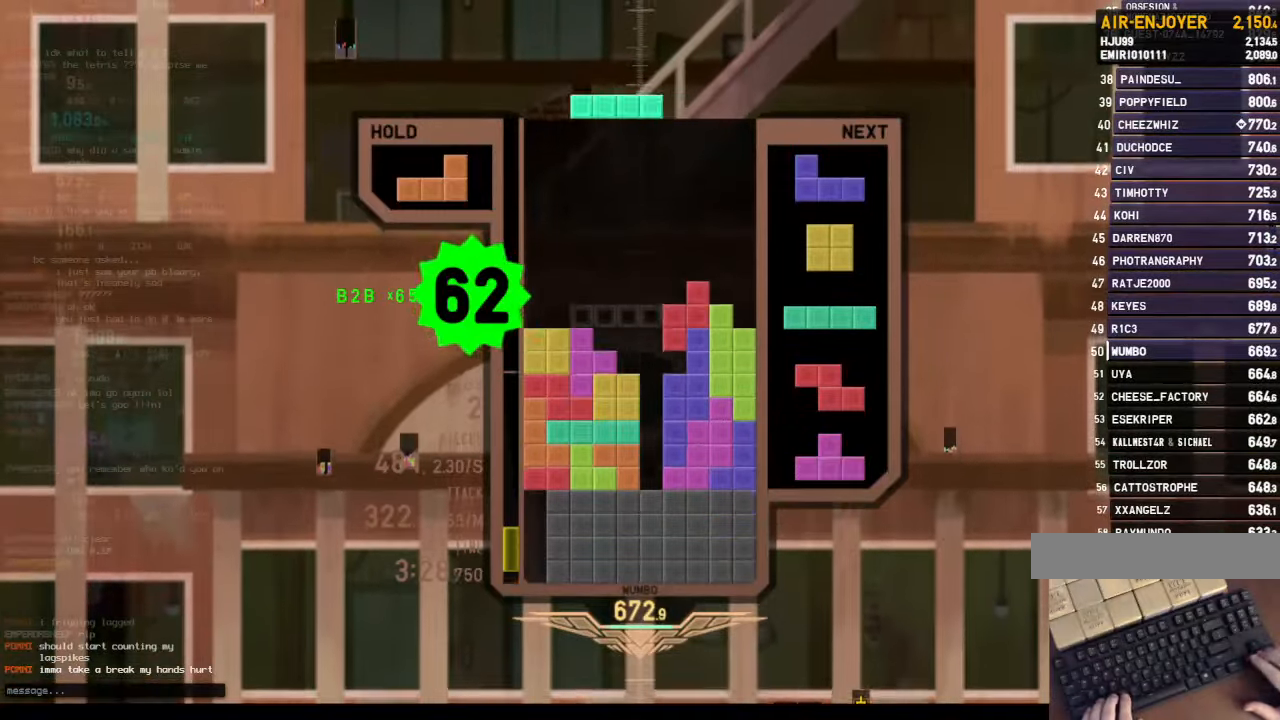
{"keys": ["left"], "events": [[33, "c", "down"], [33, "down", "up"], [167, "c", "up"], [167, "down", "down"], [167, "left", "up"], [267, "c", "down"], [267, "down", "up"], [300, "x", "down"], [367, "c", "up"], [367, "down", "down"], [400, "left", "down"], [433, "down", "up"], [433, "x", "up"]]}
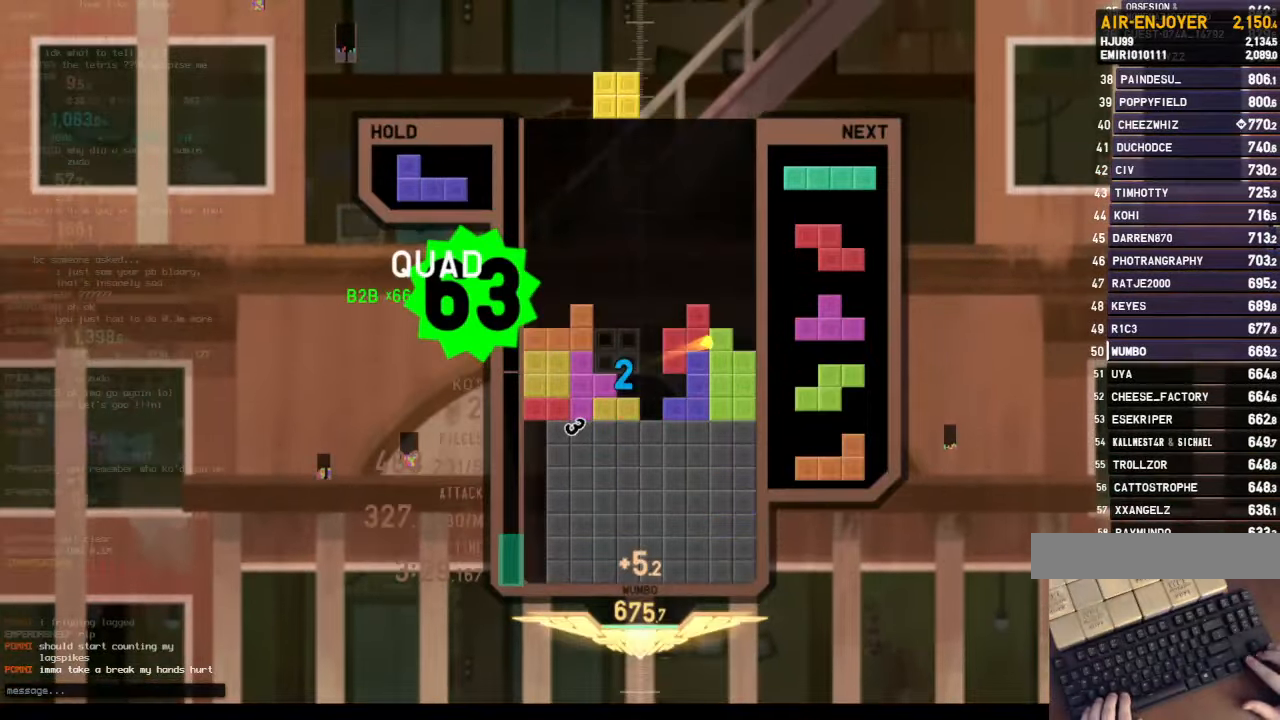
{"keys": ["c", "right"], "events": [[100, "down", "down"], [133, "c", "down"], [167, "down", "up"], [233, "shift", "down"], [267, "c", "up"], [333, "down", "down"], [333, "left", "up"], [367, "c", "down"], [367, "down", "up"], [367, "right", "down"], [367, "shift", "up"]]}
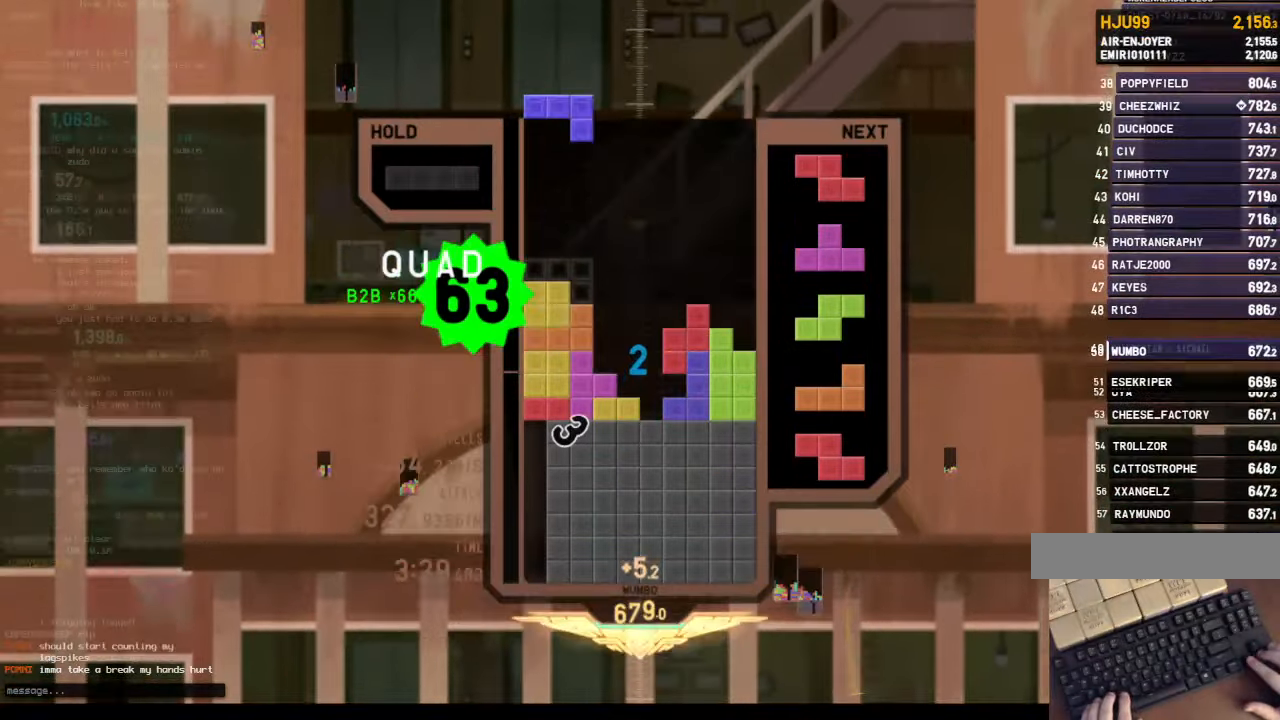
{"keys": ["z"], "events": [[33, "c", "up"], [33, "x", "down"], [100, "right", "up"], [100, "x", "up"], [133, "down", "down"], [233, "down", "up"], [467, "z", "down"]]}
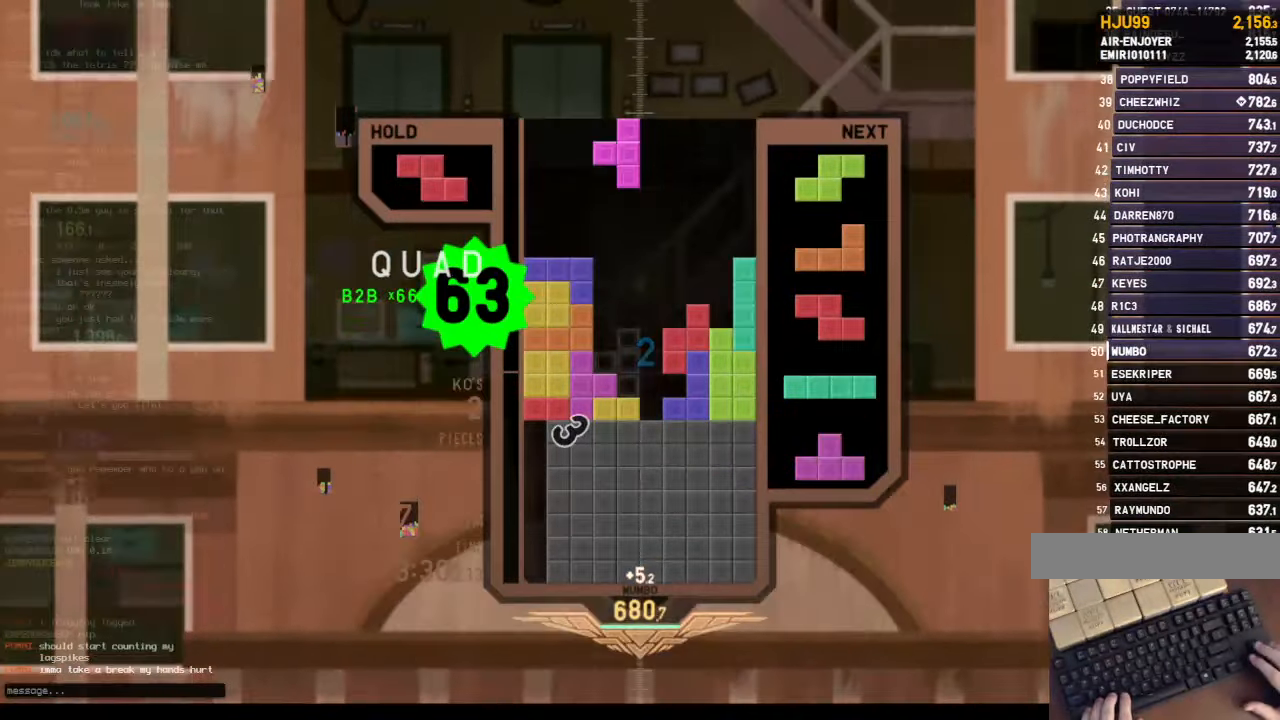
{"keys": [], "events": [[100, "z", "up"], [133, "right", "down"], [133, "up", "down"], [233, "z", "down"], [300, "right", "up"], [333, "z", "up"], [467, "up", "up"]]}
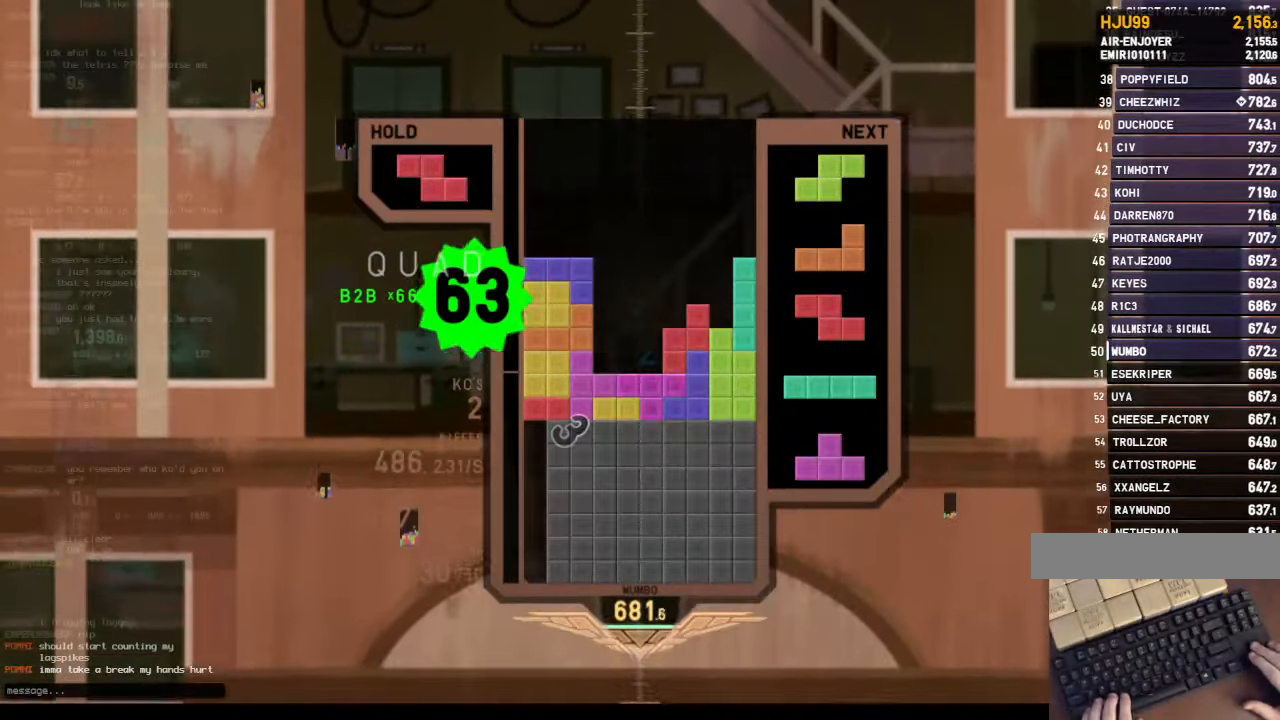
{"keys": ["x"], "events": [[67, "z", "down"], [200, "x", "down"], [200, "z", "up"], [333, "x", "up"], [467, "x", "down"]]}
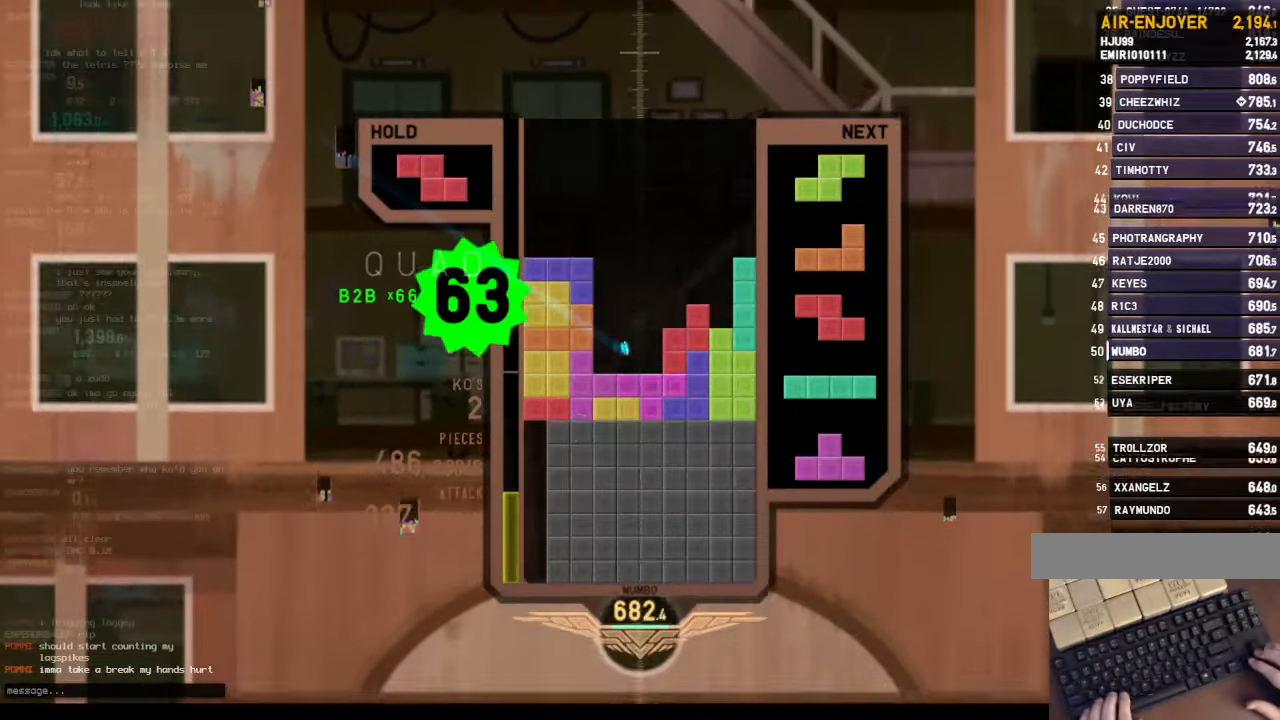
{"keys": [], "events": [[33, "x", "up"], [67, "z", "down"], [267, "z", "up"]]}
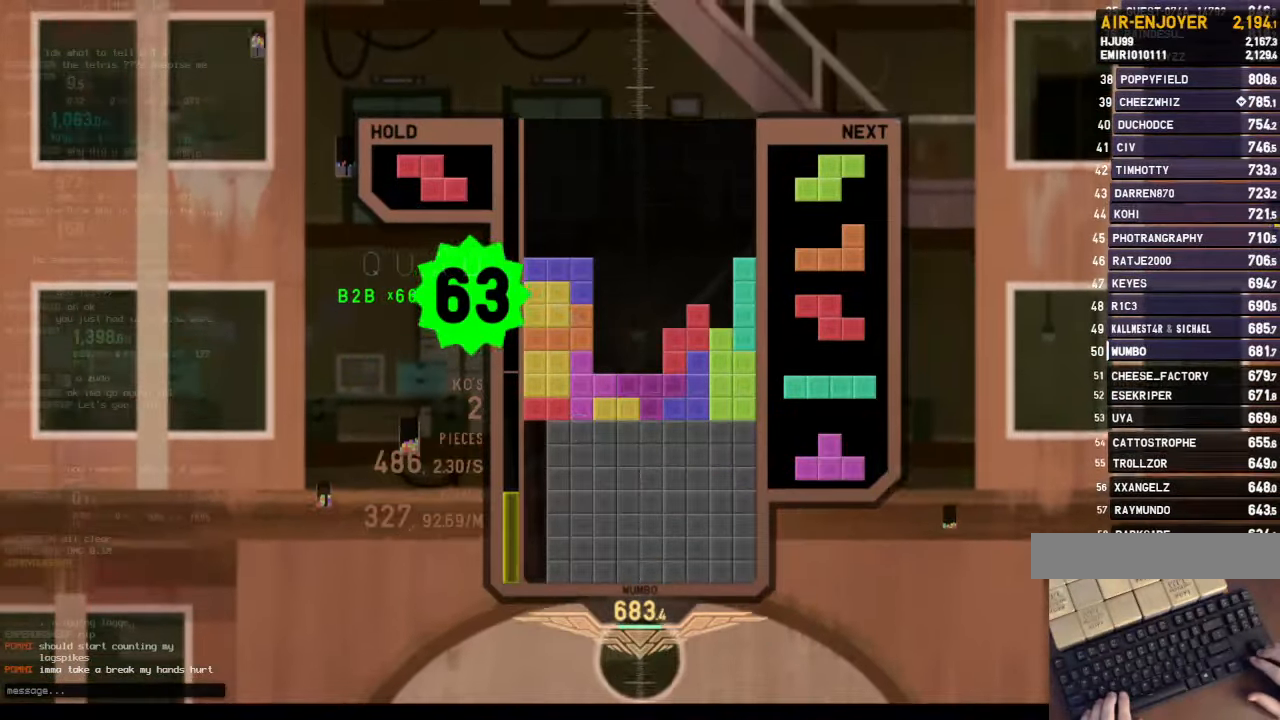
{"keys": [], "events": [[233, "c", "down"], [433, "c", "up"]]}
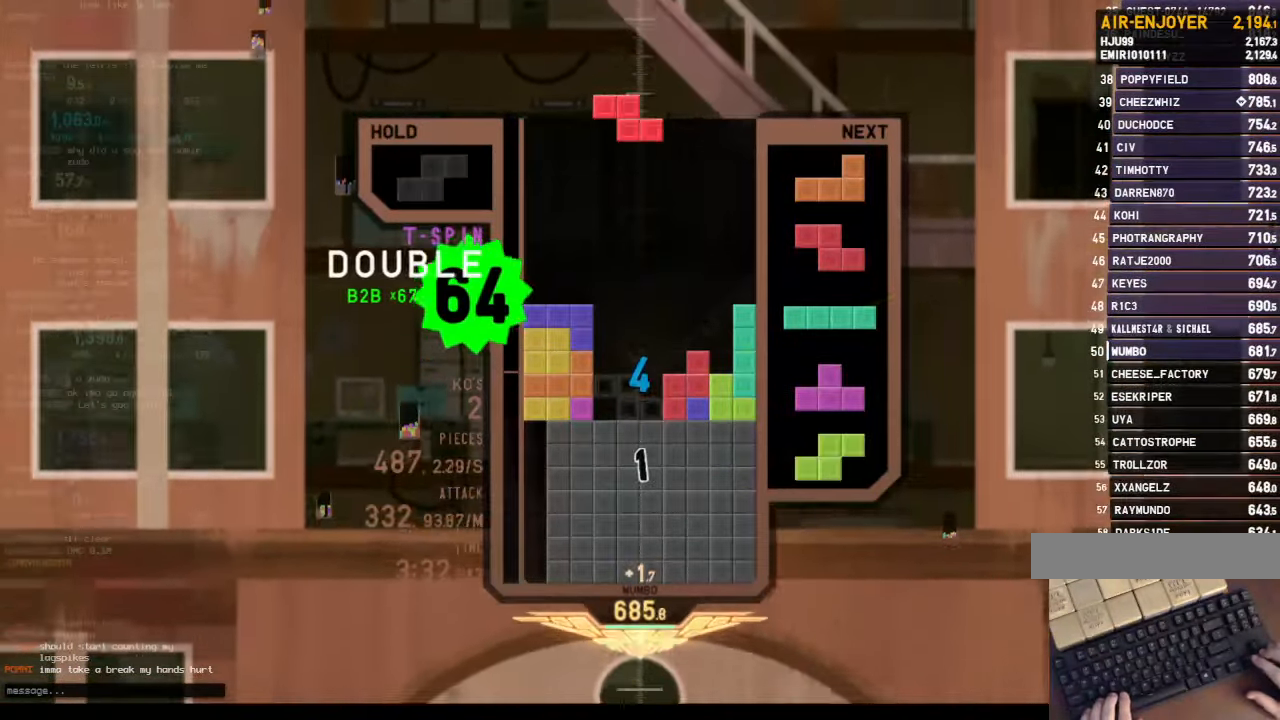
{"keys": ["c", "left"], "events": [[33, "down", "down"], [67, "down", "up"], [100, "right", "down"], [100, "x", "down"], [200, "right", "up"], [267, "x", "up"], [300, "right", "down"], [400, "down", "down"], [400, "left", "down"], [400, "right", "up"], [433, "down", "up"], [500, "c", "down"]]}
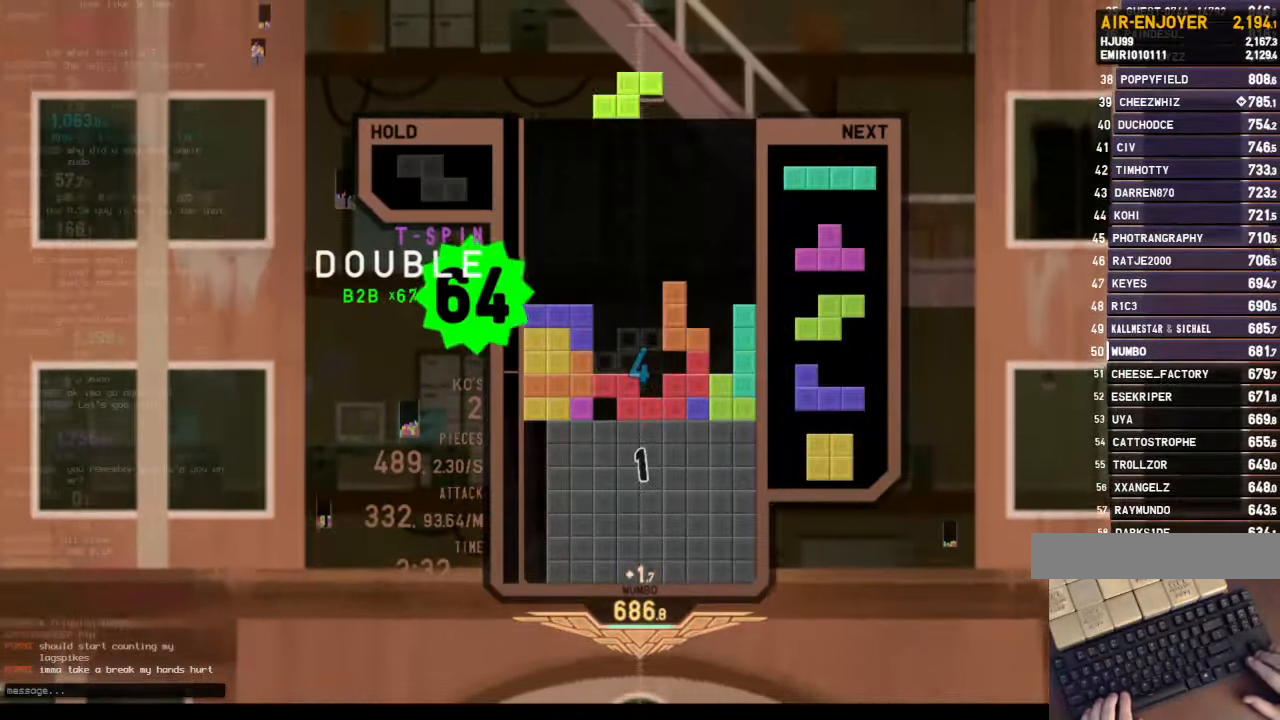
{"keys": ["c", "down", "right"], "events": [[100, "left", "up"], [100, "right", "down"], [133, "c", "up"], [133, "down", "down"], [167, "right", "up"], [233, "left", "down"], [267, "c", "down"], [267, "down", "up"], [333, "z", "down"], [400, "c", "up"], [400, "down", "down"], [400, "left", "up"], [466, "right", "down"], [466, "z", "up"], [500, "c", "down"]]}
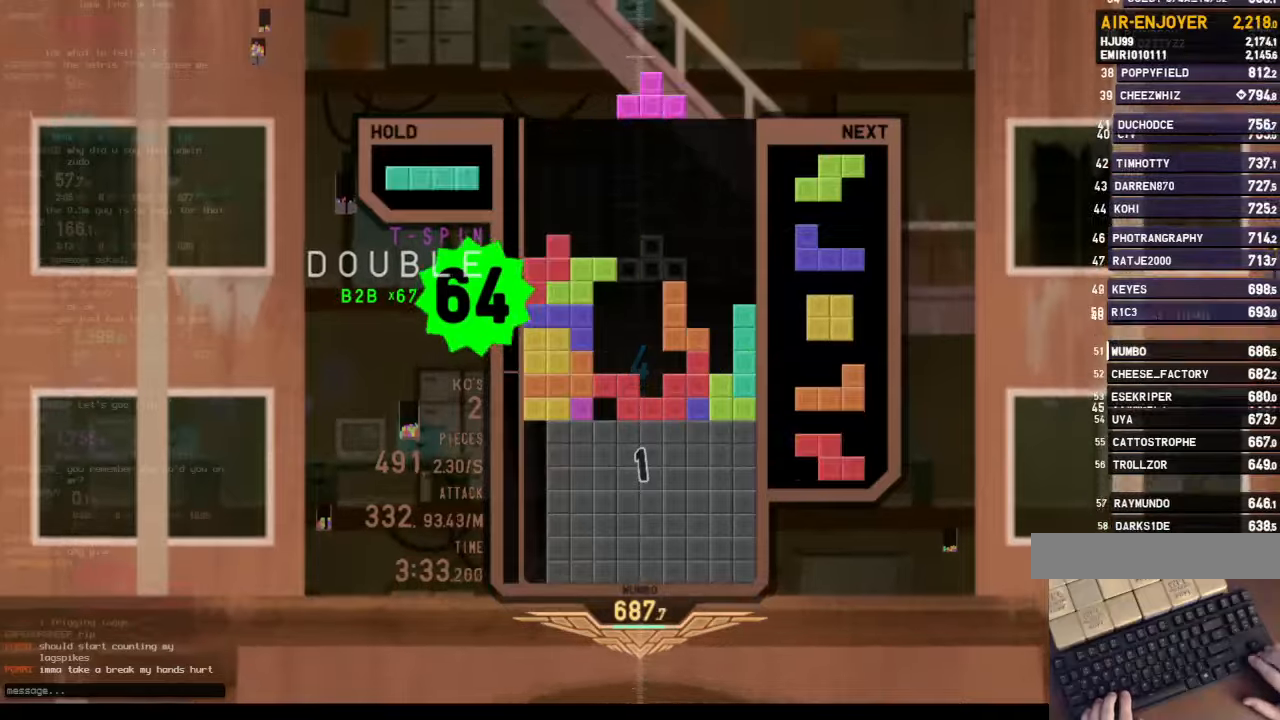
{"keys": ["down"], "events": [[66, "down", "up"], [100, "c", "up"], [133, "right", "up"], [200, "x", "down"], [433, "x", "up"], [466, "down", "down"]]}
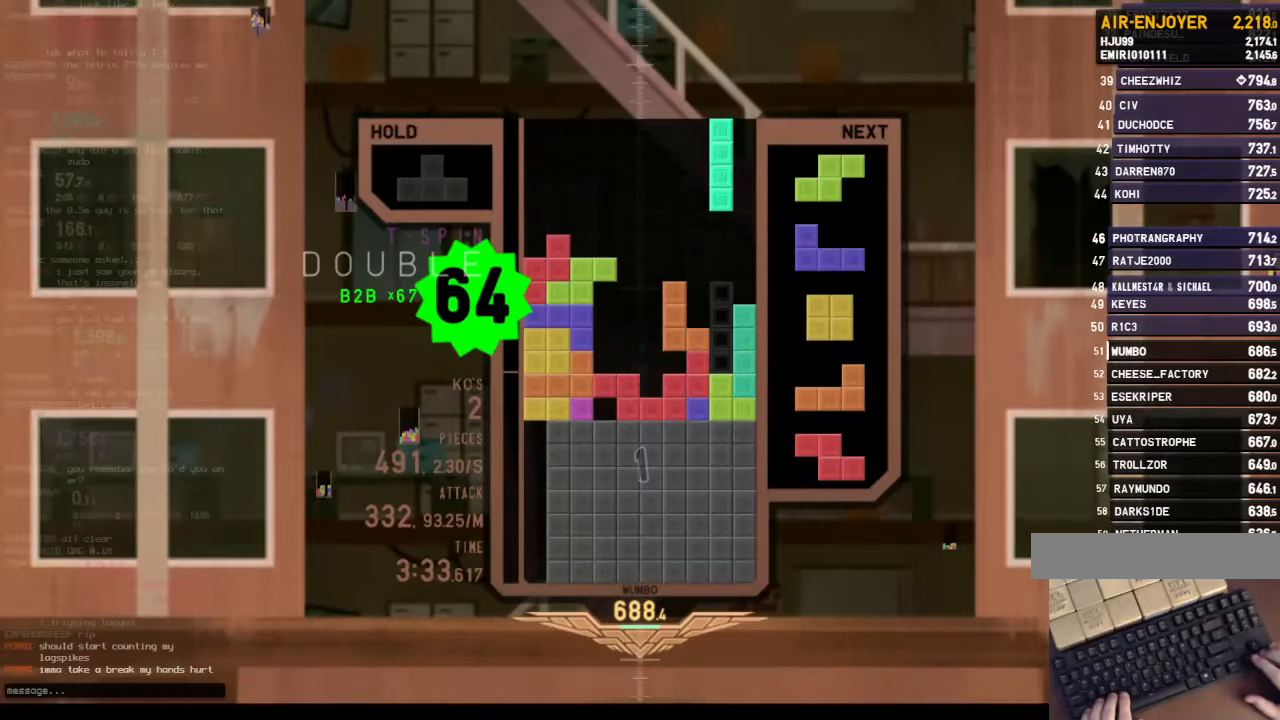
{"keys": ["up", "z"], "events": [[66, "c", "down"], [66, "down", "up"], [300, "c", "up"], [300, "up", "down"], [300, "z", "down"], [333, "z", "up"], [433, "z", "down"]]}
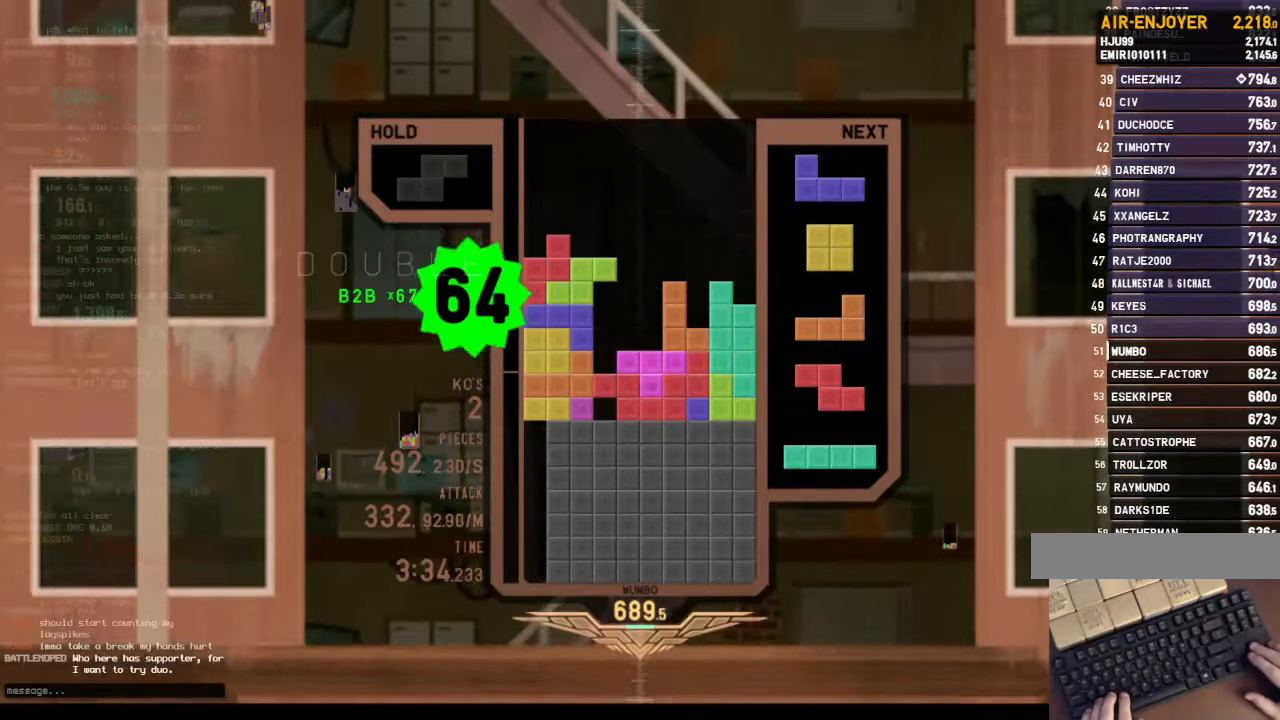
{"keys": ["down", "right"], "events": [[33, "up", "up"], [100, "x", "down"], [100, "z", "up"], [166, "x", "up"], [166, "z", "down"], [333, "z", "up"], [466, "down", "down"], [500, "right", "down"]]}
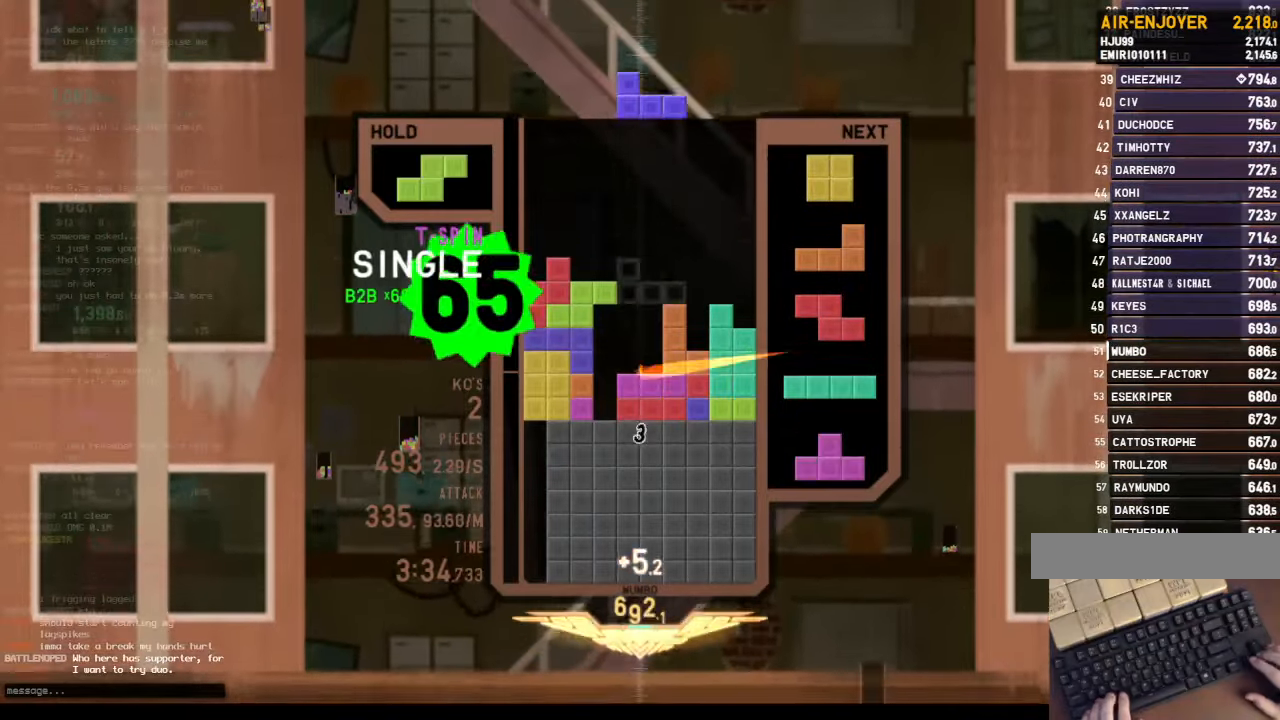
{"keys": ["down"], "events": [[66, "x", "down"], [100, "down", "up"], [200, "right", "up"], [200, "x", "up"], [233, "left", "down"], [300, "down", "down"], [300, "left", "up"], [333, "down", "up"], [433, "down", "down"]]}
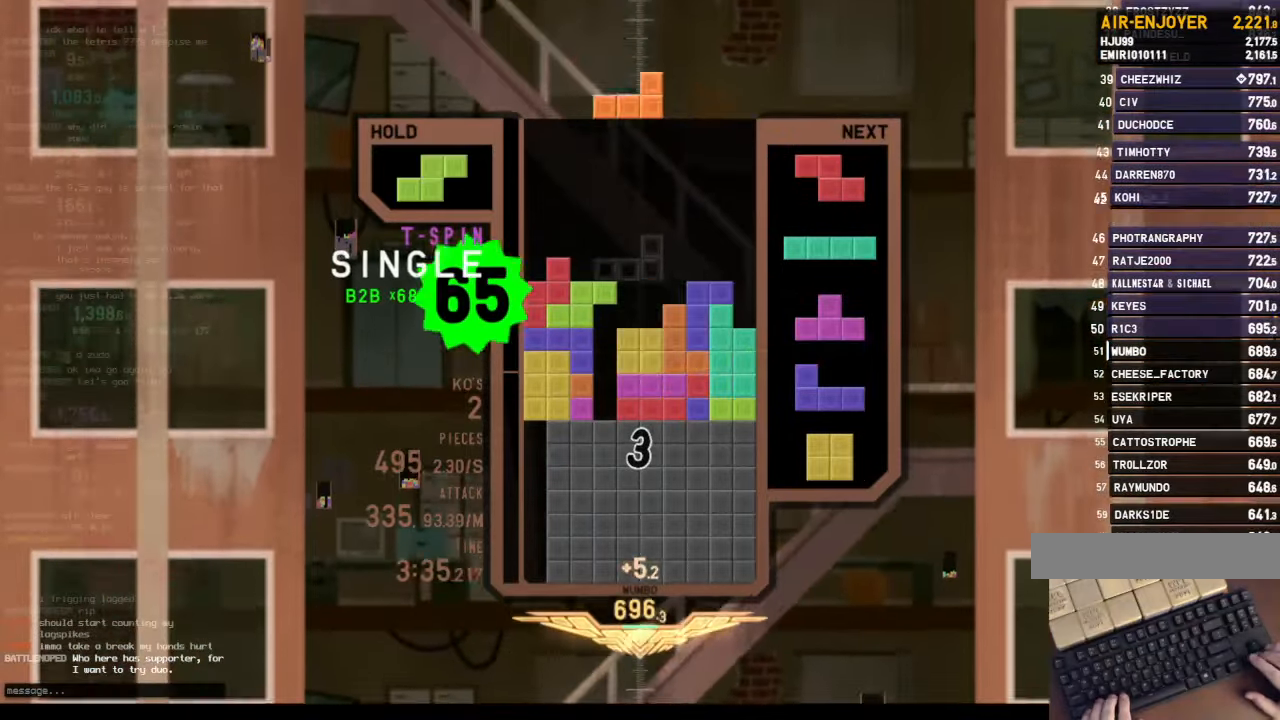
{"keys": [], "events": [[33, "down", "up"], [33, "right", "down"], [100, "z", "down"], [233, "right", "up"], [233, "z", "up"], [433, "down", "down"], [500, "down", "up"]]}
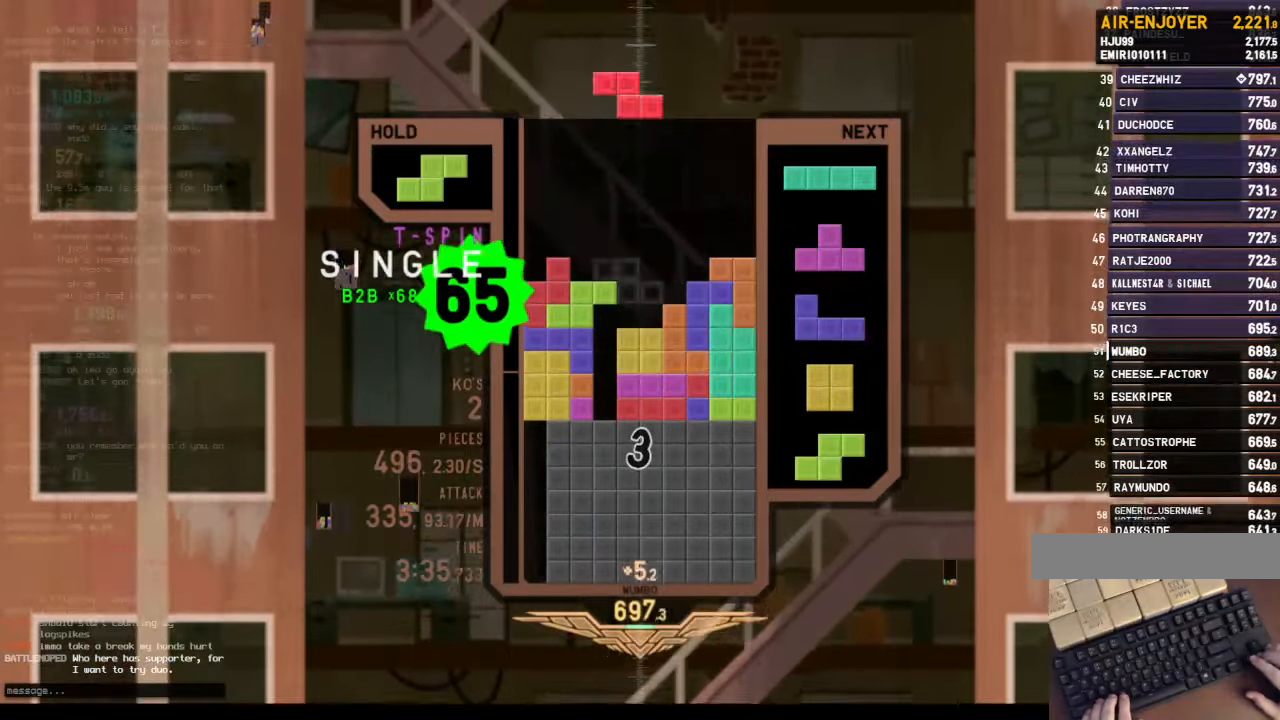
{"keys": [], "events": [[33, "c", "down"], [133, "right", "down"], [166, "c", "up"], [166, "right", "up"], [266, "down", "down"], [366, "c", "down"], [366, "down", "up"], [400, "right", "down"], [466, "right", "up"], [500, "c", "up"]]}
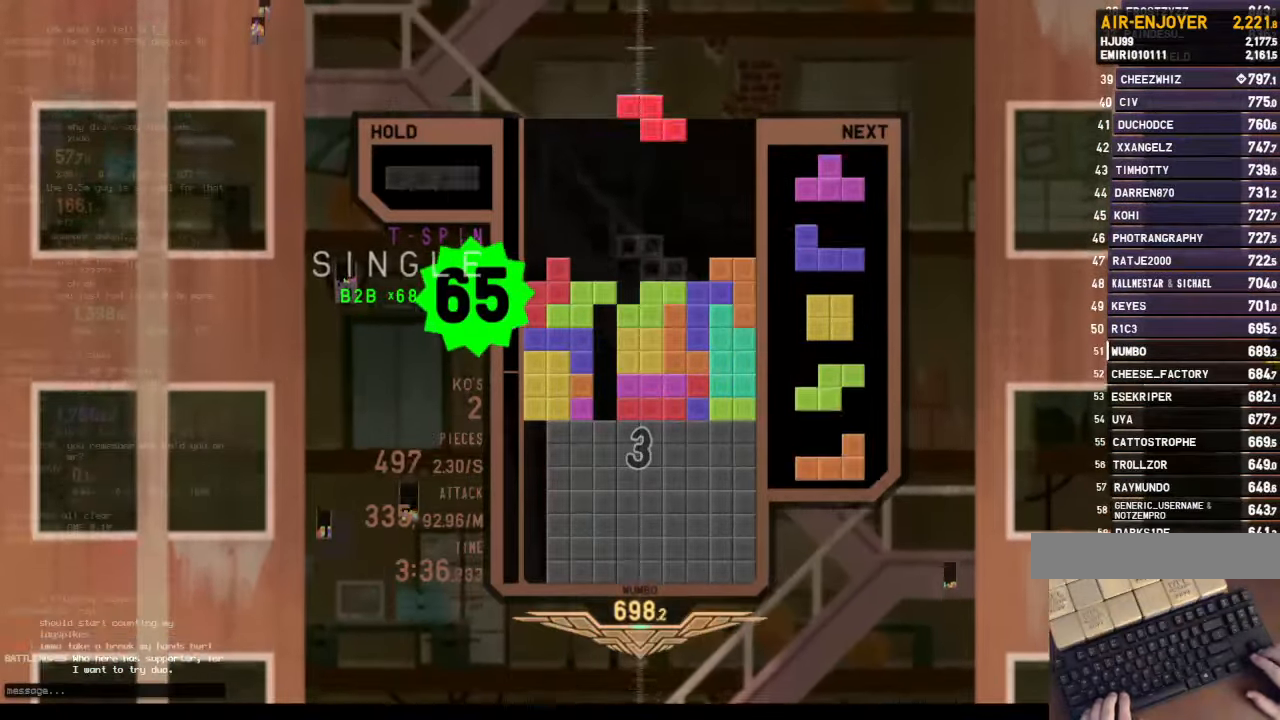
{"keys": ["right", "up"], "events": [[66, "right", "down"], [100, "down", "down"], [100, "right", "up"], [200, "down", "up"], [233, "left", "down"], [233, "z", "down"], [300, "left", "up"], [300, "up", "down"], [333, "z", "up"], [433, "z", "down"], [466, "right", "down"], [466, "z", "up"]]}
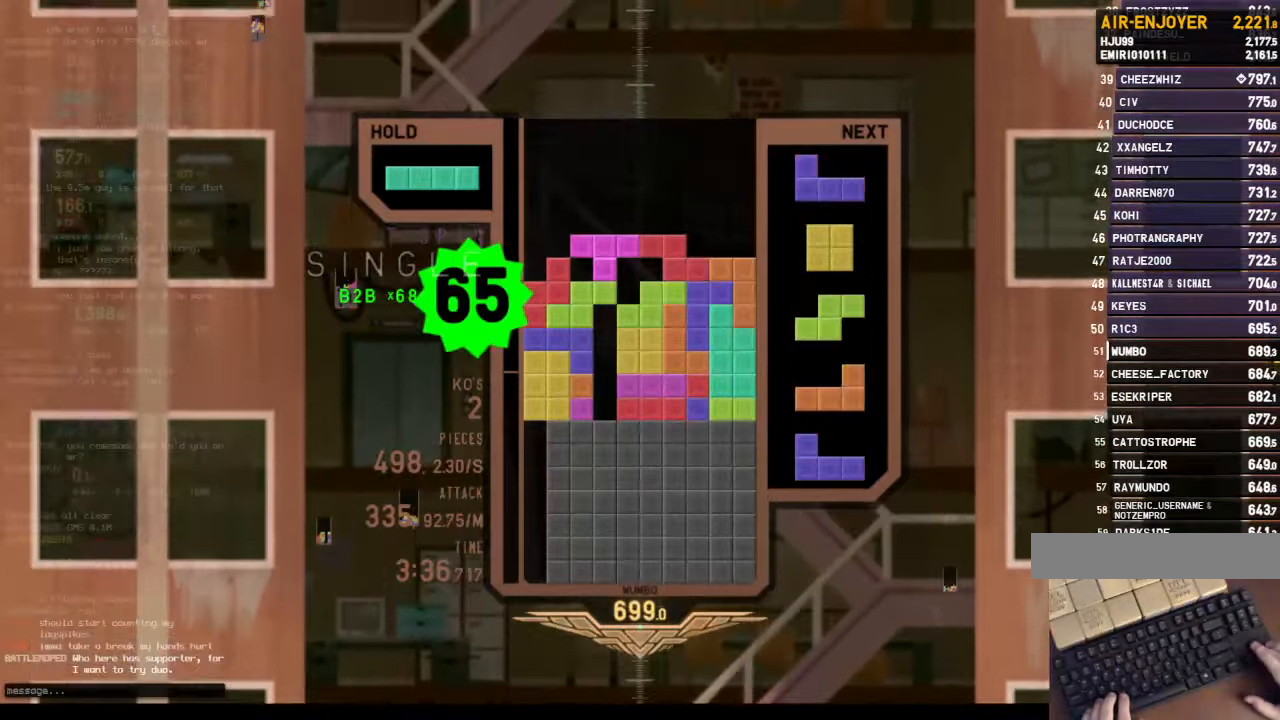
{"keys": ["z"], "events": [[66, "x", "down"], [200, "x", "up"], [200, "z", "down"], [300, "z", "up"], [400, "right", "up"], [400, "up", "up"], [400, "z", "down"]]}
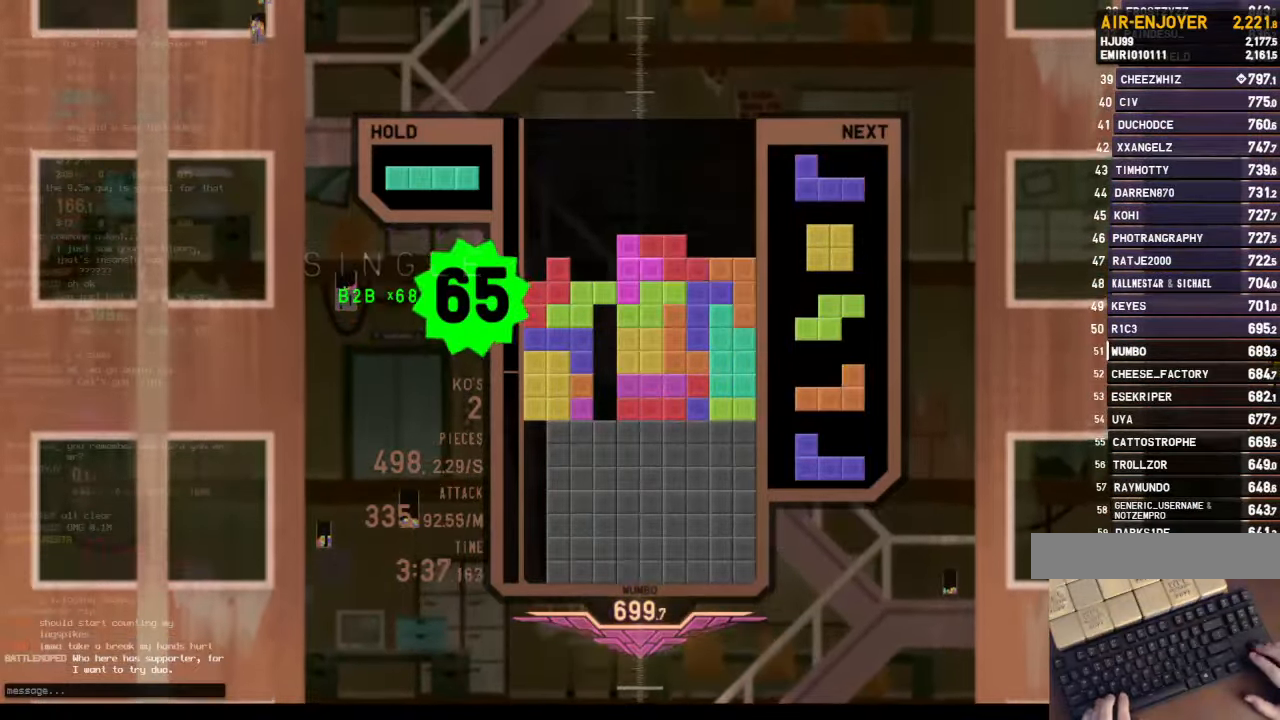
{"keys": ["right"], "events": [[66, "down", "down"], [66, "left", "down"], [66, "z", "up"], [133, "down", "up"], [166, "c", "down"], [233, "z", "down"], [333, "c", "up"], [366, "down", "down"], [366, "left", "up"], [400, "right", "down"], [400, "z", "up"], [466, "down", "up"]]}
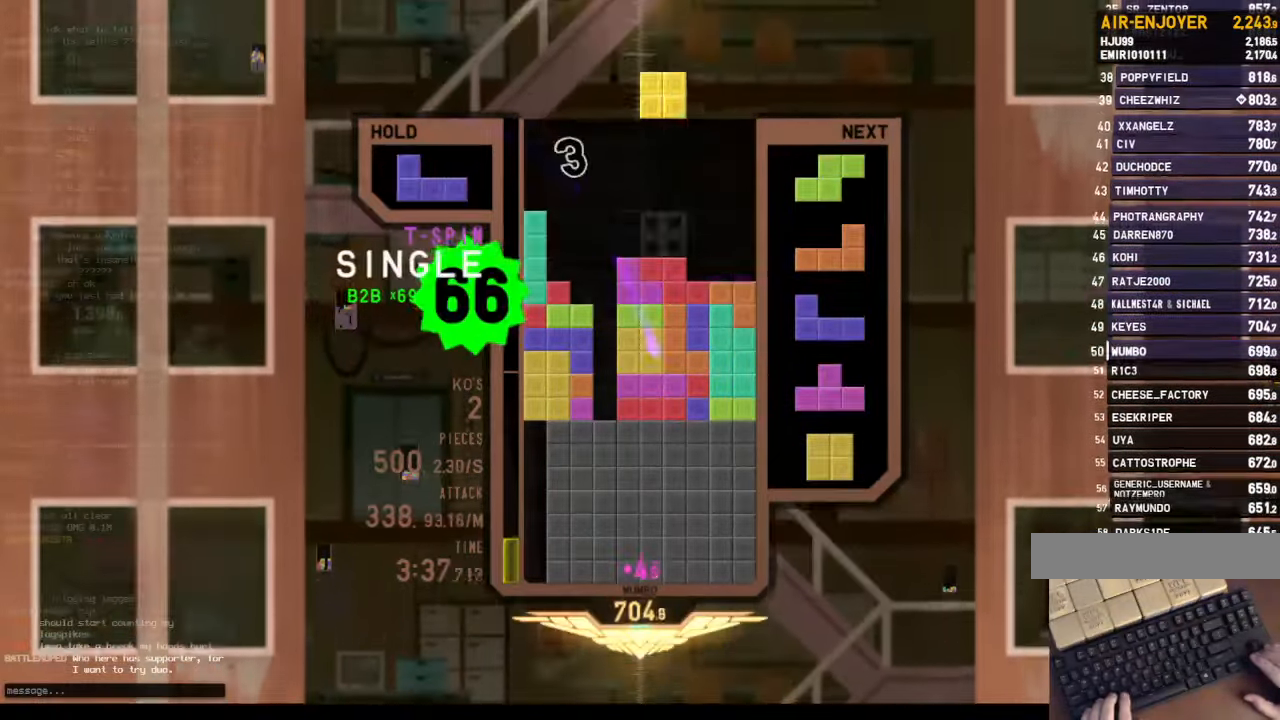
{"keys": [], "events": [[100, "down", "down"], [100, "right", "up"], [133, "left", "down"], [200, "down", "up"], [333, "left", "up"], [333, "x", "down"], [433, "down", "down"], [466, "down", "up"], [466, "x", "up"]]}
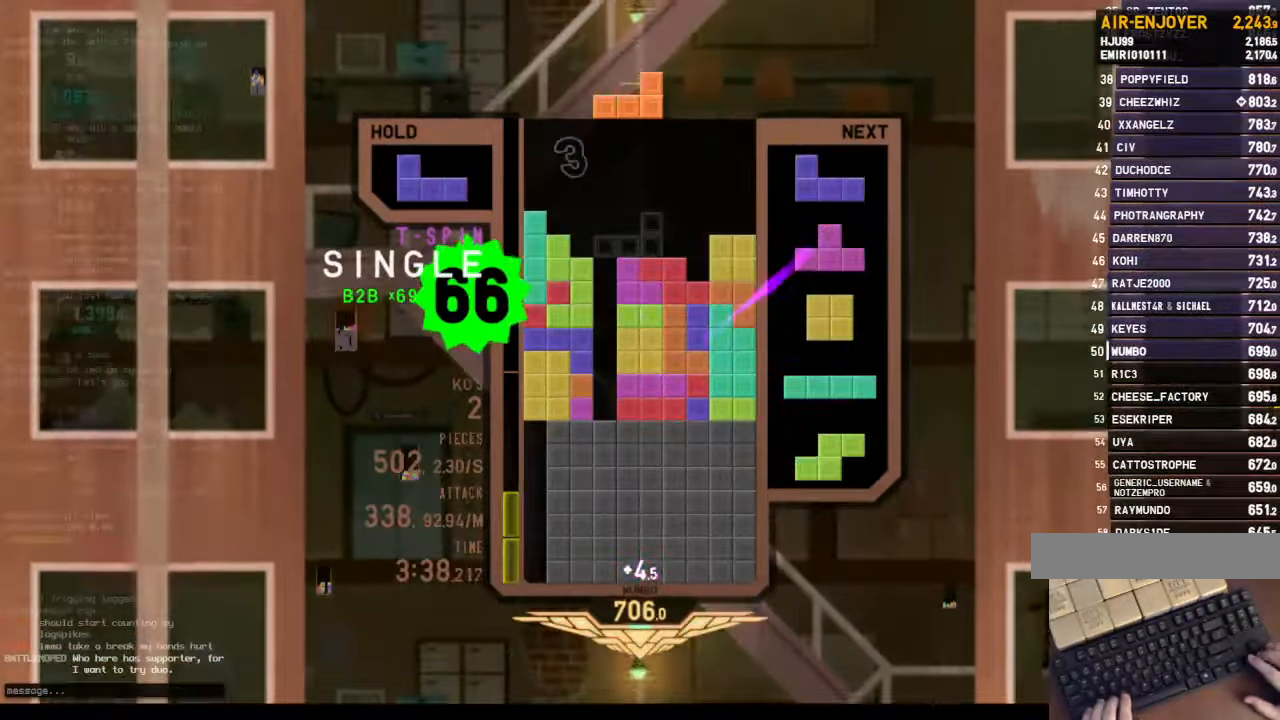
{"keys": [], "events": [[33, "c", "down"], [66, "right", "down"], [66, "shift", "down"], [133, "c", "up"], [133, "right", "up"], [200, "right", "down"], [200, "shift", "up"], [234, "down", "down"], [234, "right", "up"], [400, "down", "up"], [400, "right", "down"], [500, "right", "up"]]}
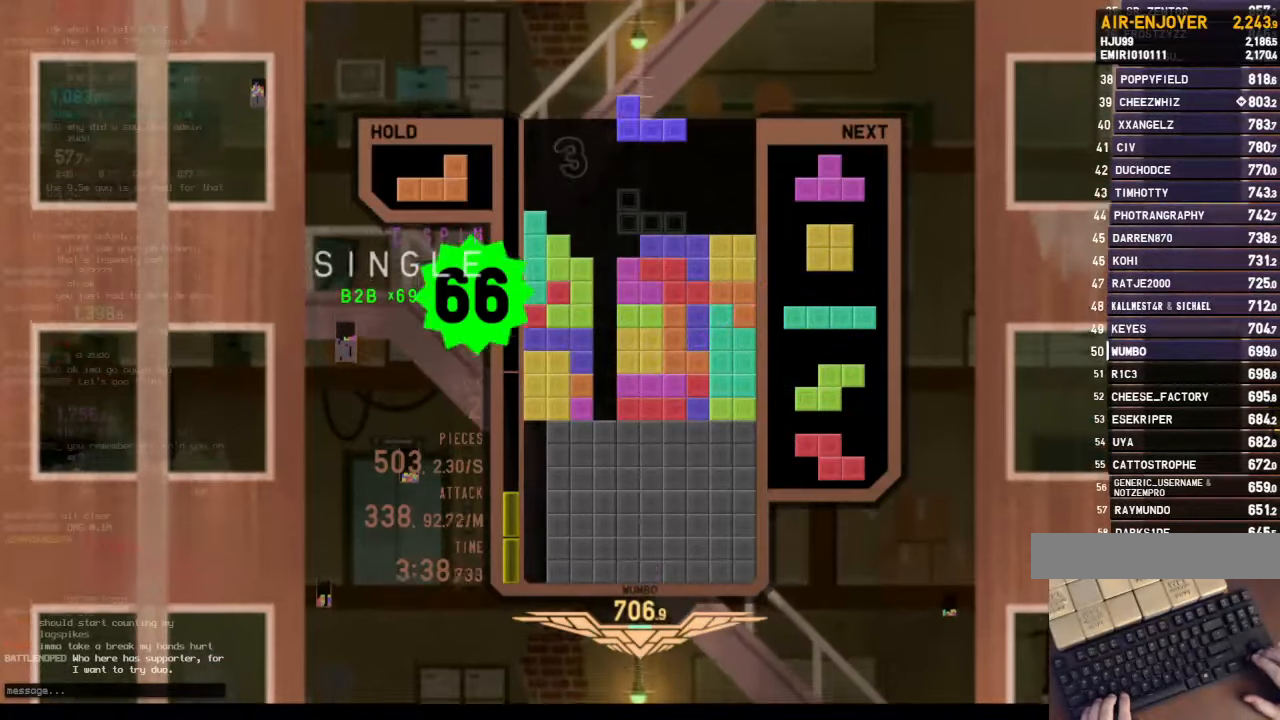
{"keys": [], "events": [[300, "down", "down"], [367, "down", "up"]]}
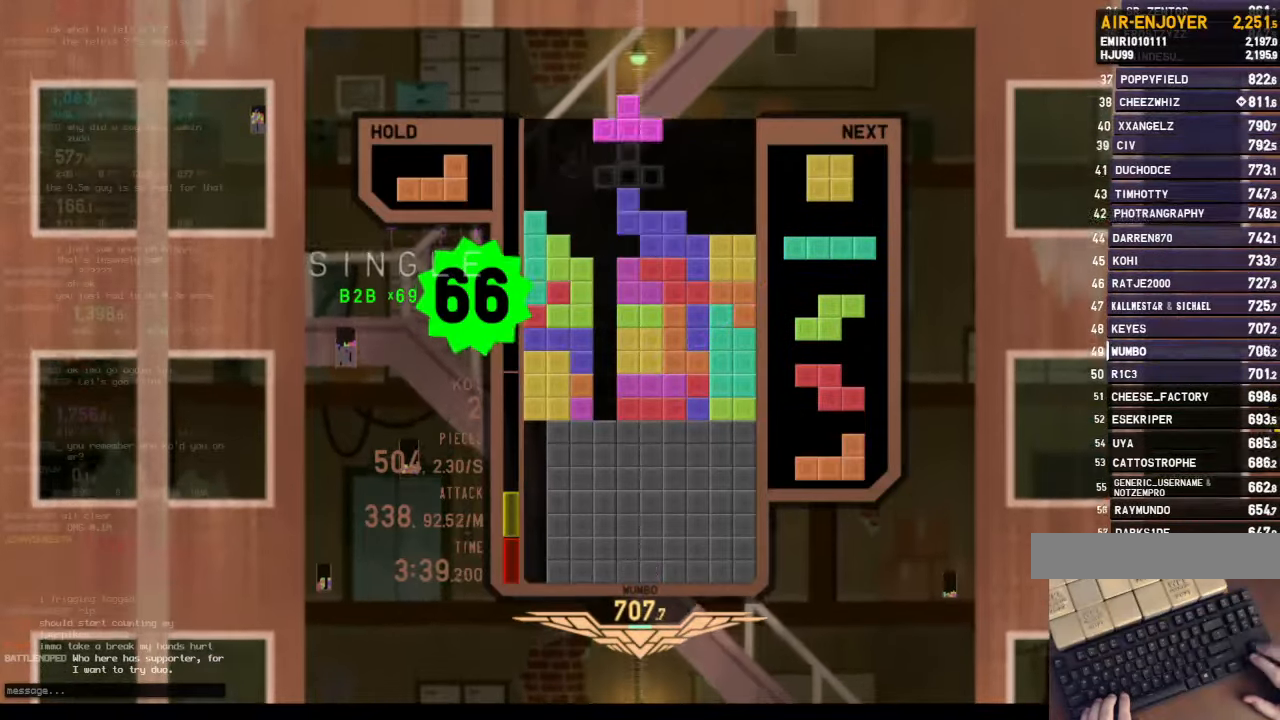
{"keys": ["left"], "events": [[34, "left", "down"], [67, "up", "down"], [67, "z", "down"], [100, "left", "up"], [167, "z", "up"], [200, "up", "up"], [200, "z", "down"], [367, "down", "down"], [400, "left", "down"], [400, "z", "up"], [434, "down", "up"]]}
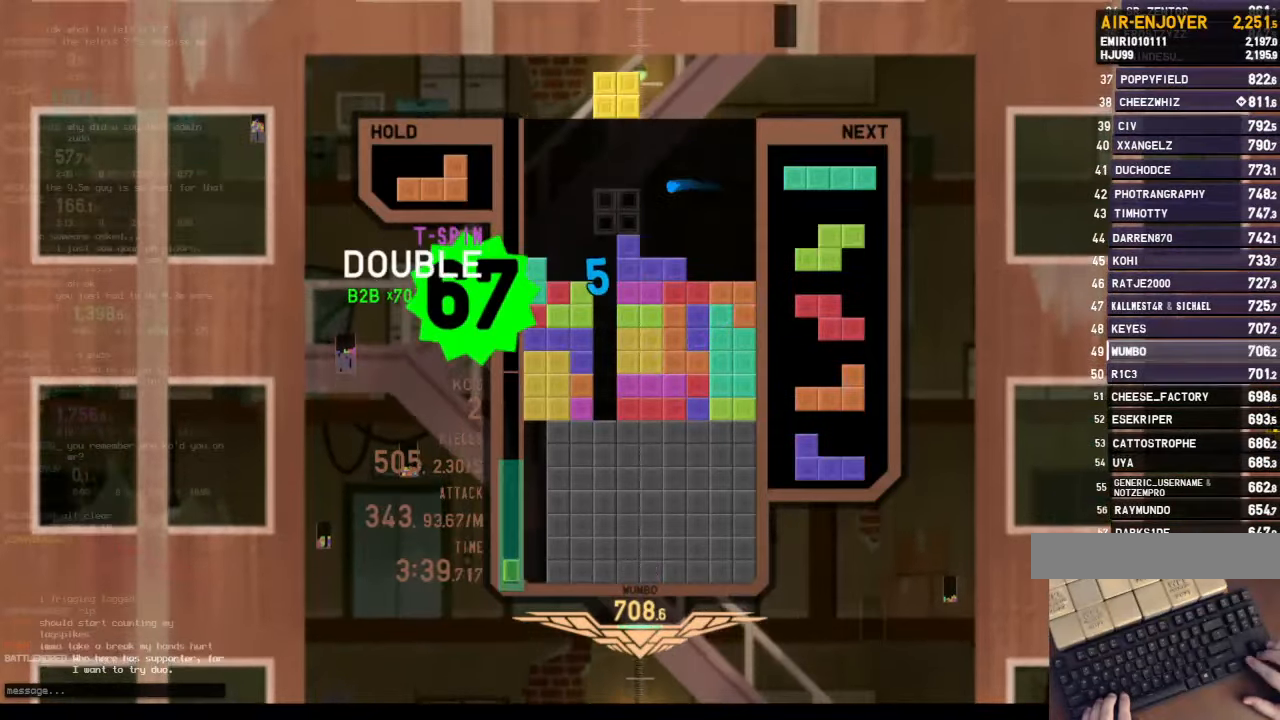
{"keys": ["down", "right"], "events": [[100, "left", "up"], [100, "right", "down"], [134, "down", "down"], [167, "down", "up"], [234, "c", "down"], [334, "down", "down"], [367, "c", "up"]]}